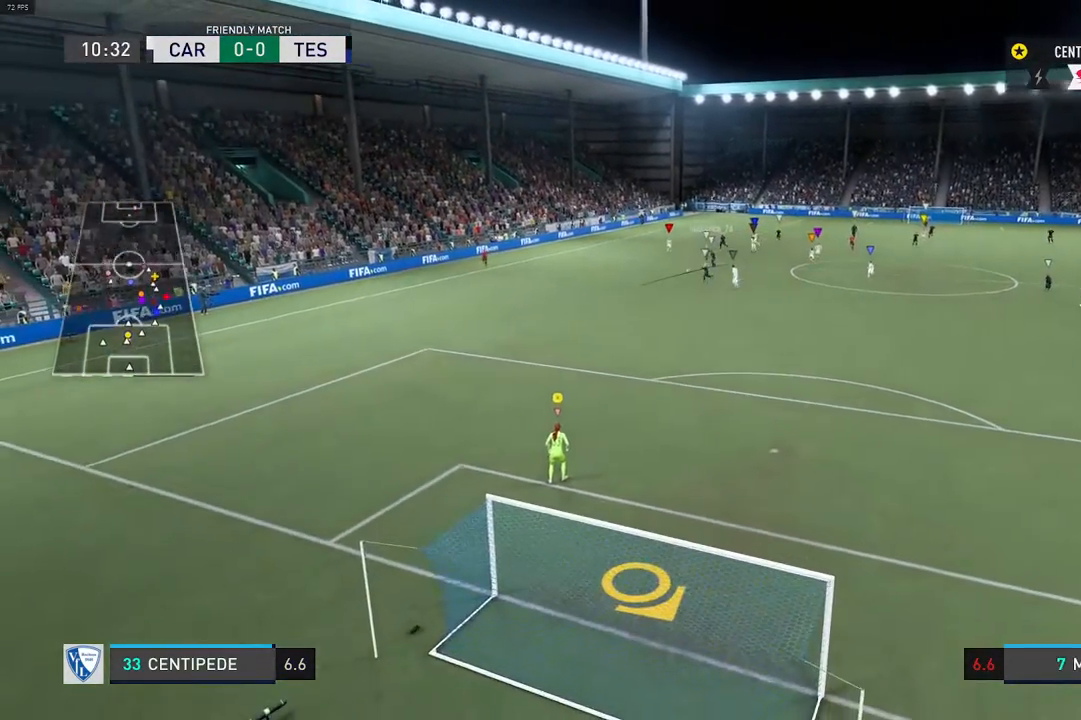
Gameplay with a controller (Xbox layout); each line is a JSON object with the inputs held at the frame after it (dt_ms = milliseconds from this image to that frame). "events" lists button and stick changes between this image and that frame as [ms after this image, input, new state], when the widget could be followed in between. Not read: L3 R3.
{"dt_ms": 500, "buttons": ["L2"], "left_stick": "down", "right_stick": "center", "events": [[167, "left_stick", "right"], [250, "R2", "down"], [367, "L2", "down"], [400, "left_stick", "center"], [500, "R2", "up"], [500, "left_stick", "down"]]}
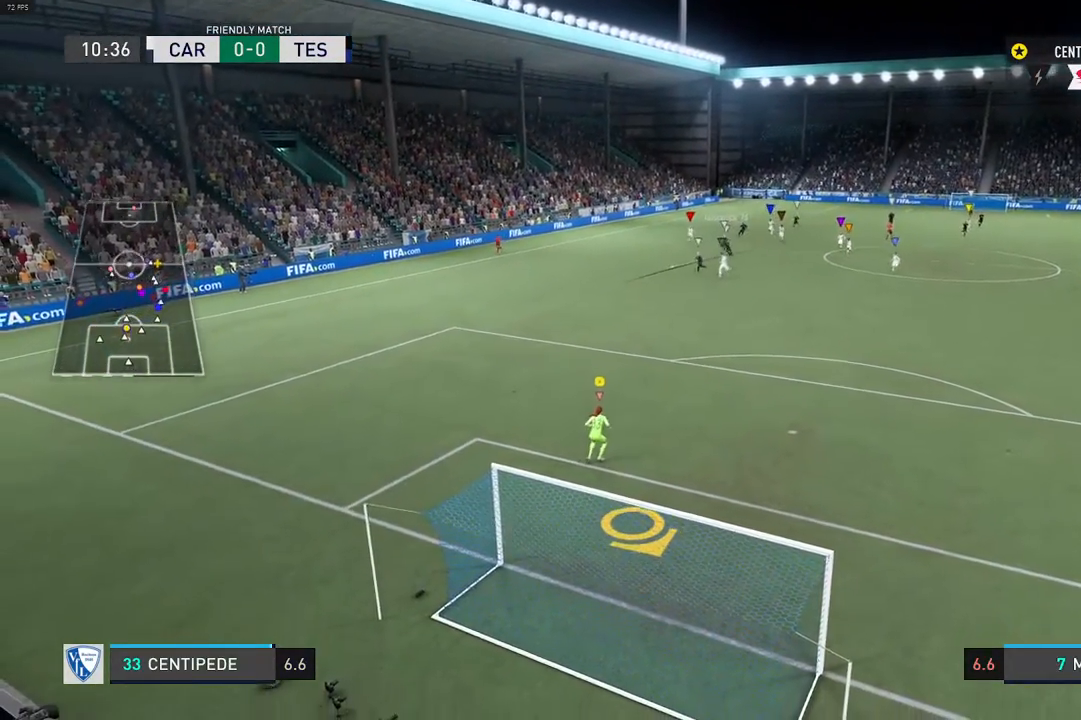
{"dt_ms": 500, "buttons": [], "left_stick": "center", "right_stick": "center", "events": [[167, "left_stick", "down-left"], [183, "L2", "up"], [267, "left_stick", "center"]]}
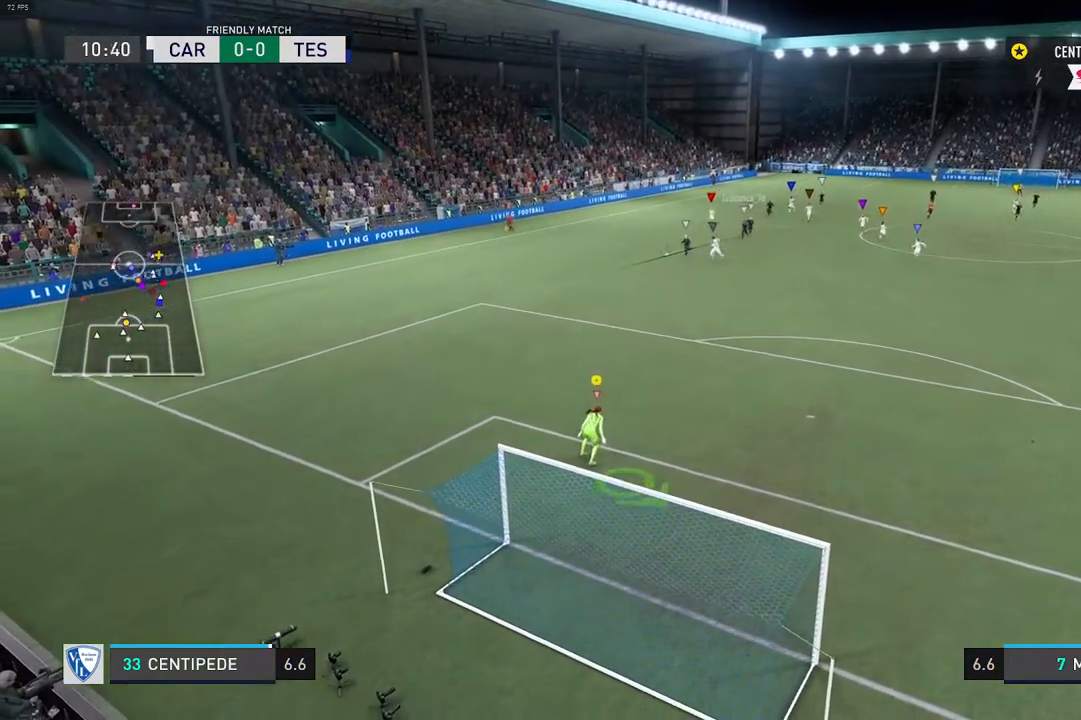
{"dt_ms": 500, "buttons": [], "left_stick": "center", "right_stick": "center", "events": [[117, "left_stick", "left"], [200, "left_stick", "down-left"], [433, "left_stick", "center"]]}
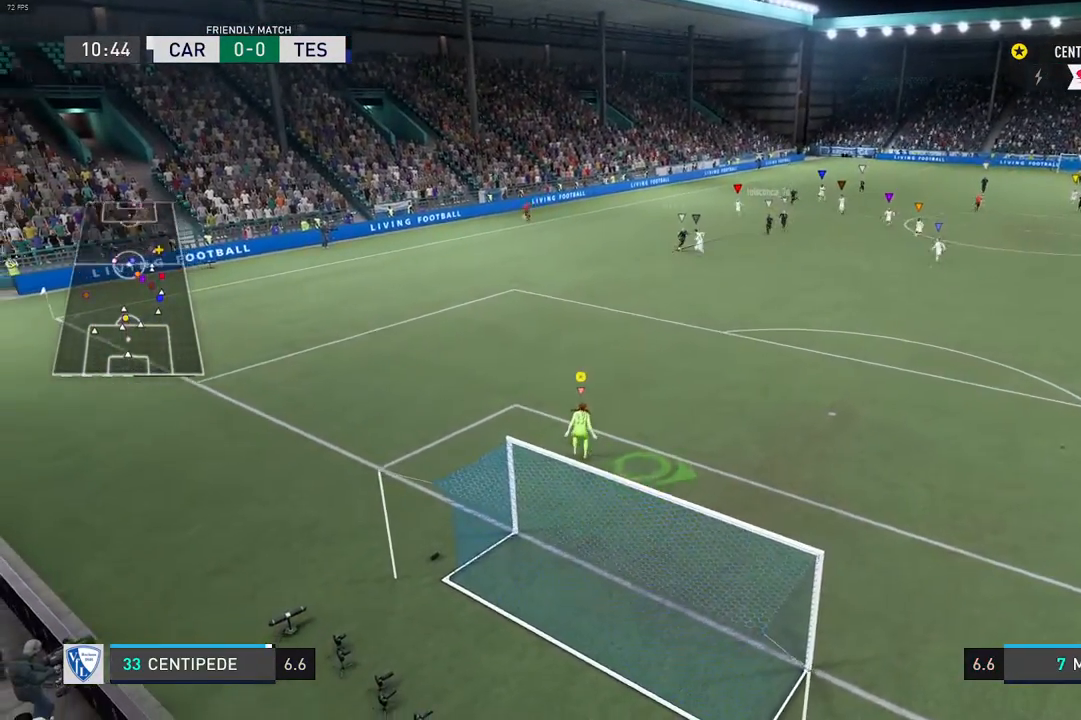
{"dt_ms": 1000, "buttons": ["L2"], "left_stick": "right", "right_stick": "center"}
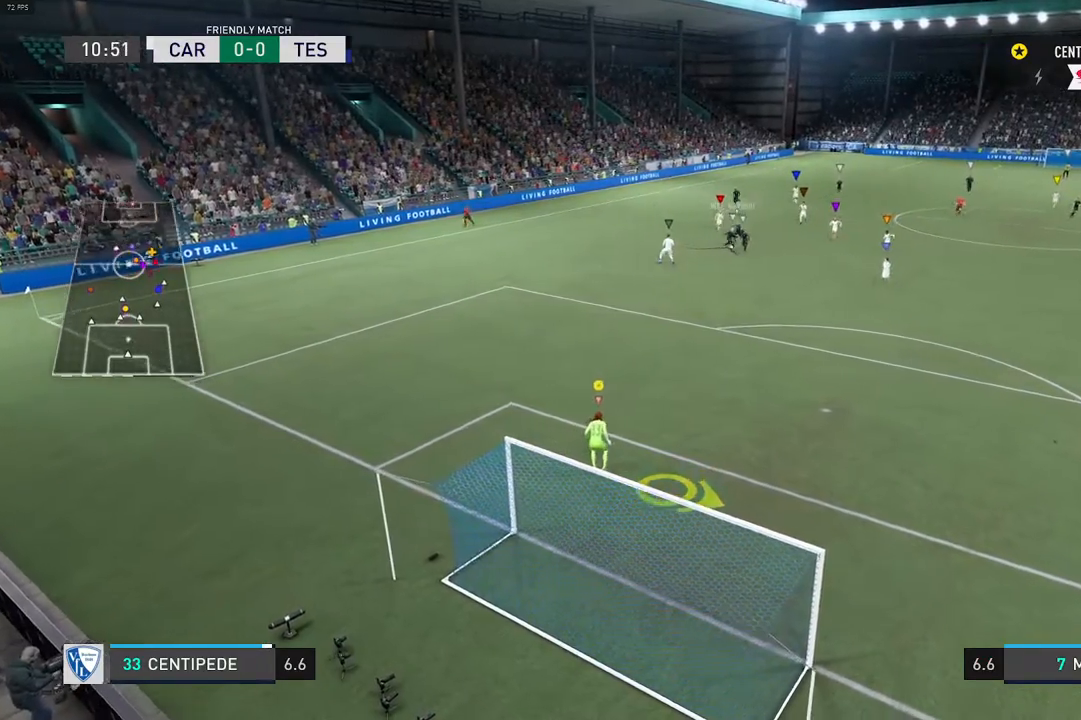
{"dt_ms": 500, "buttons": [], "left_stick": "center", "right_stick": "center", "events": [[150, "L2", "up"], [183, "left_stick", "center"]]}
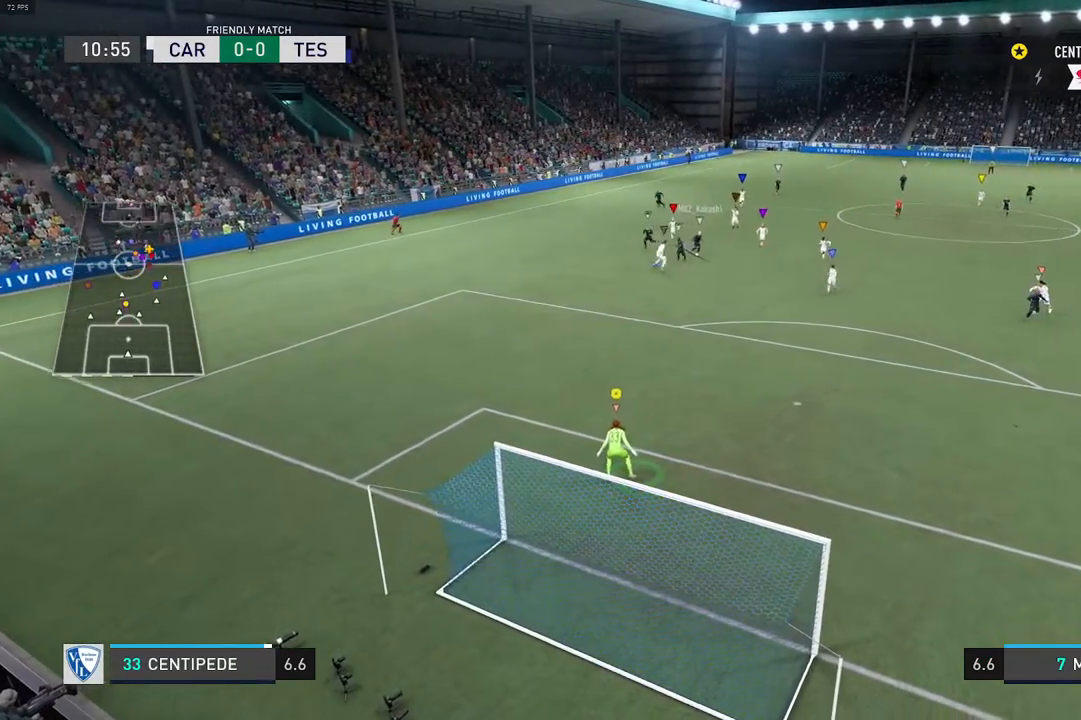
{"dt_ms": 500, "buttons": [], "left_stick": "center", "right_stick": "center", "events": []}
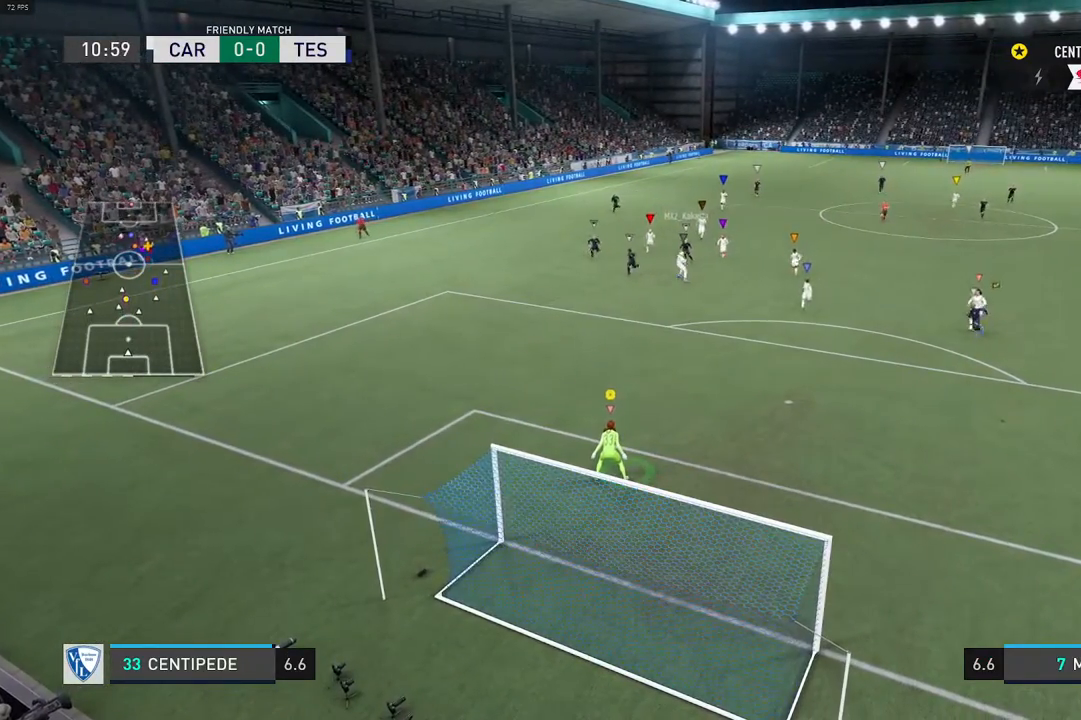
{"dt_ms": 500, "buttons": [], "left_stick": "center", "right_stick": "center", "events": []}
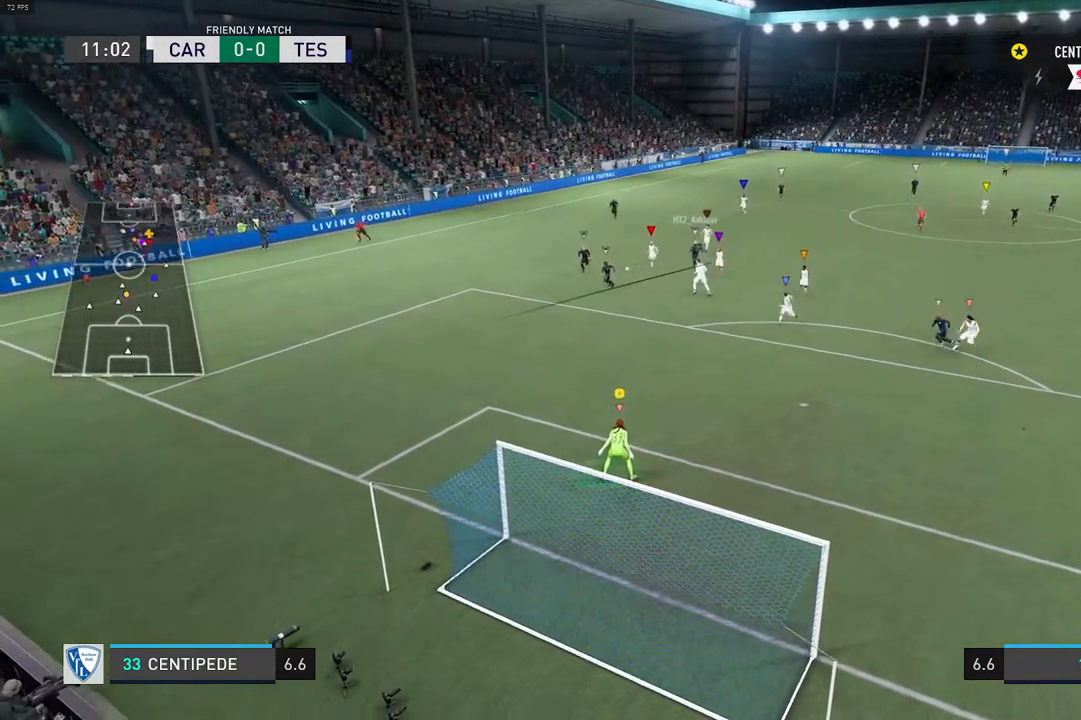
{"dt_ms": 500, "buttons": [], "left_stick": "center", "right_stick": "center", "events": [[100, "L1", "down"], [217, "left_stick", "left"], [367, "L1", "up"], [450, "left_stick", "center"]]}
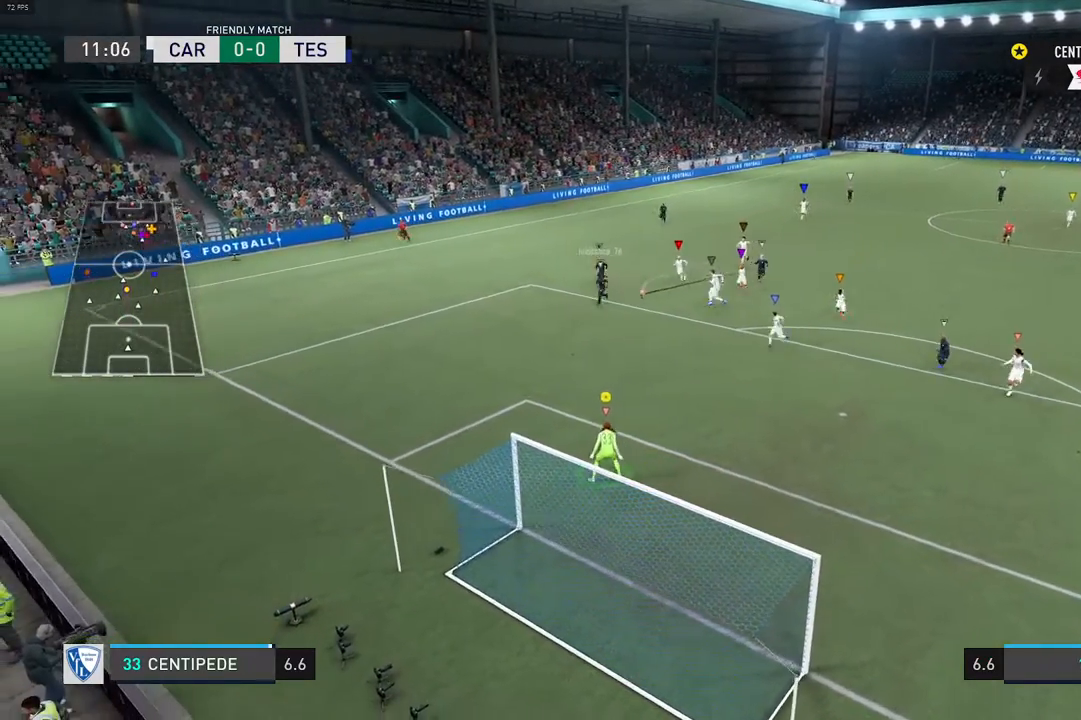
{"dt_ms": 500, "buttons": [], "left_stick": "center", "right_stick": "center", "events": []}
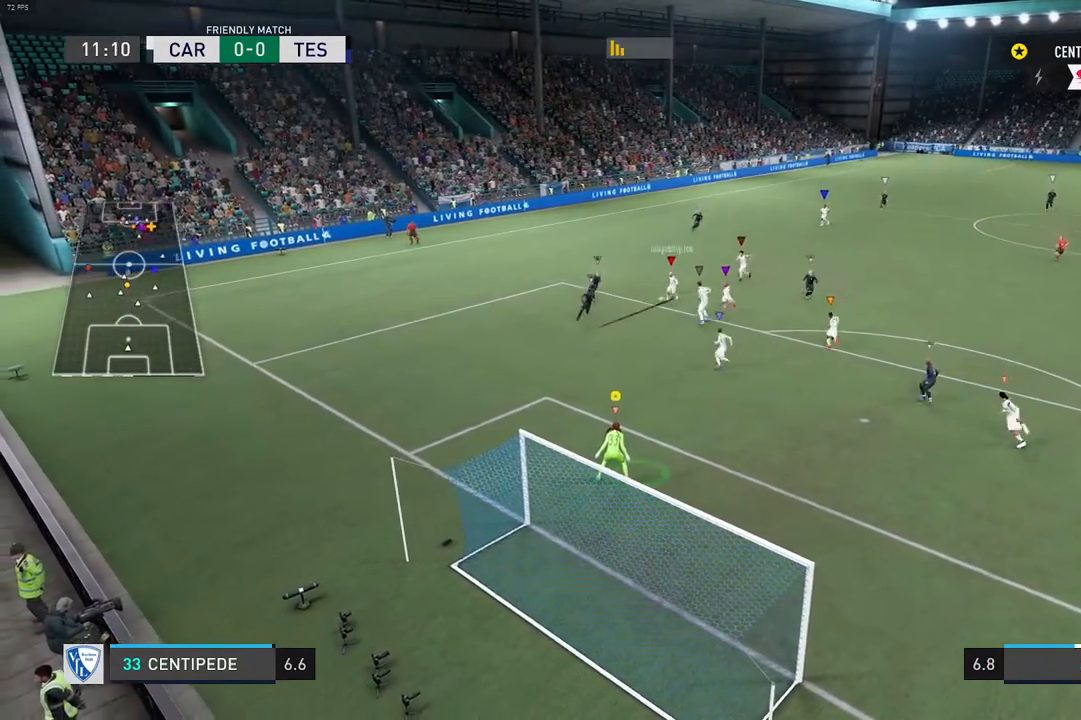
{"dt_ms": 500, "buttons": [], "left_stick": "center", "right_stick": "center", "events": []}
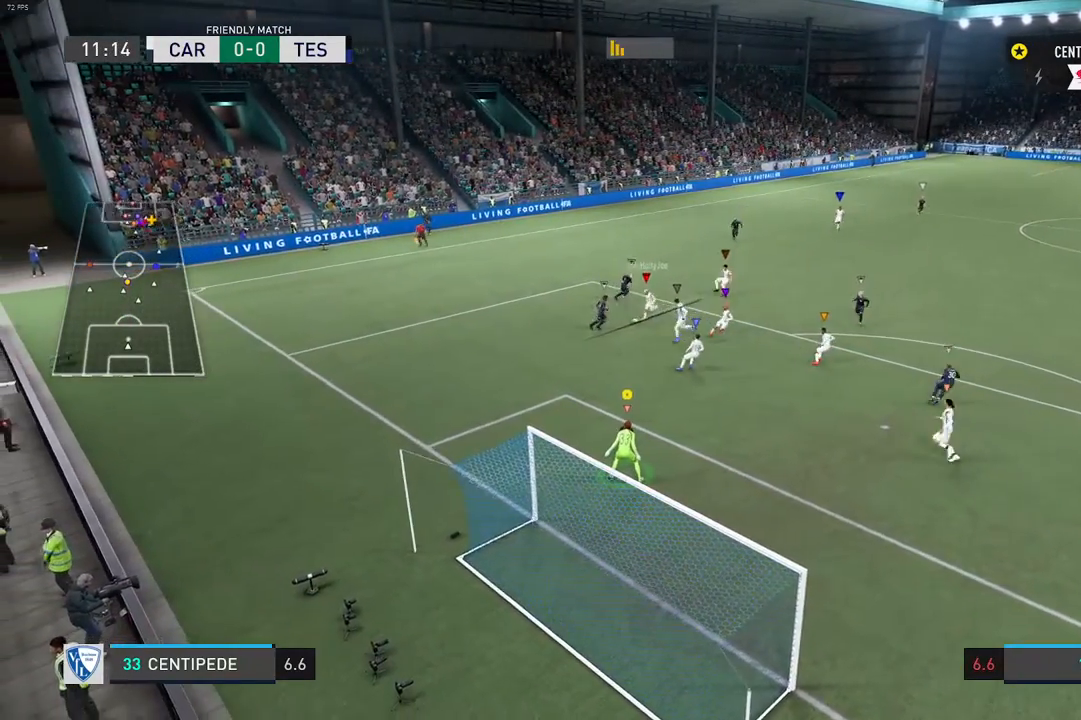
{"dt_ms": 500, "buttons": [], "left_stick": "center", "right_stick": "center", "events": []}
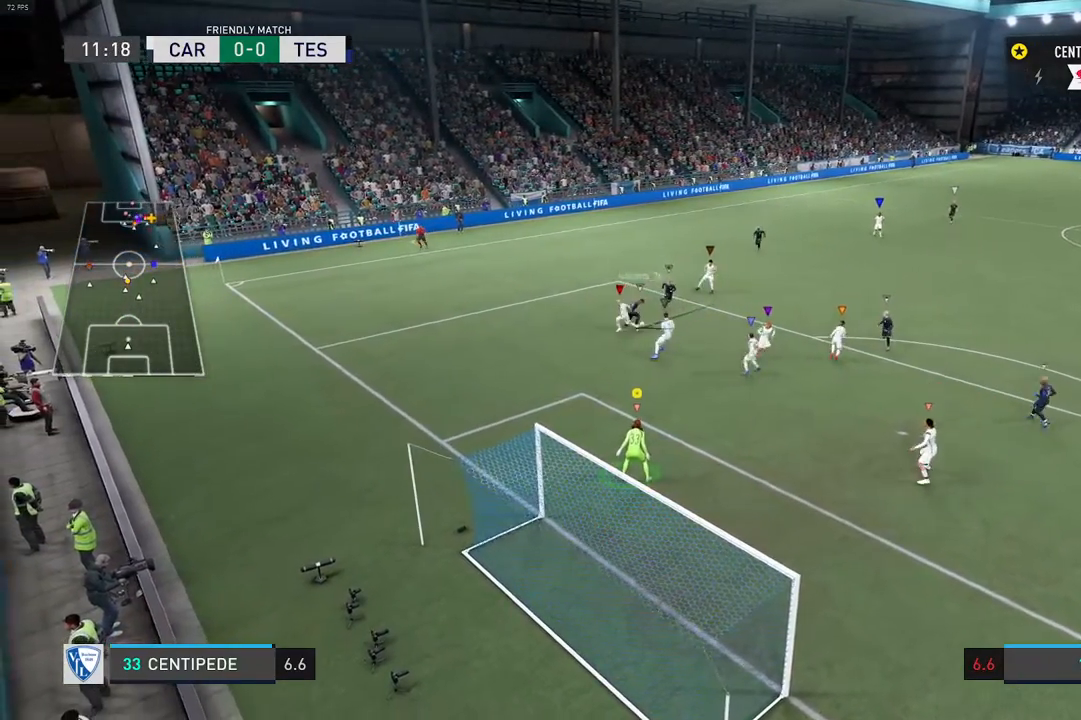
{"dt_ms": 500, "buttons": [], "left_stick": "center", "right_stick": "center", "events": []}
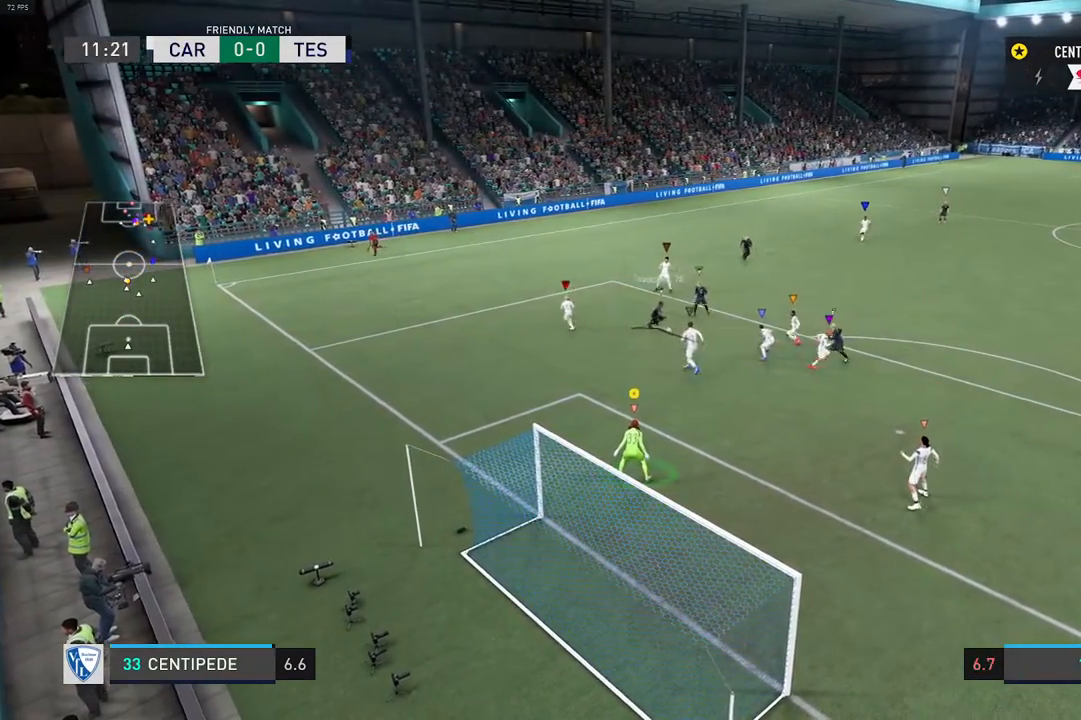
{"dt_ms": 500, "buttons": ["L1", "R2"], "left_stick": "right", "right_stick": "center", "events": [[117, "left_stick", "right"], [133, "L1", "down"], [500, "R2", "down"]]}
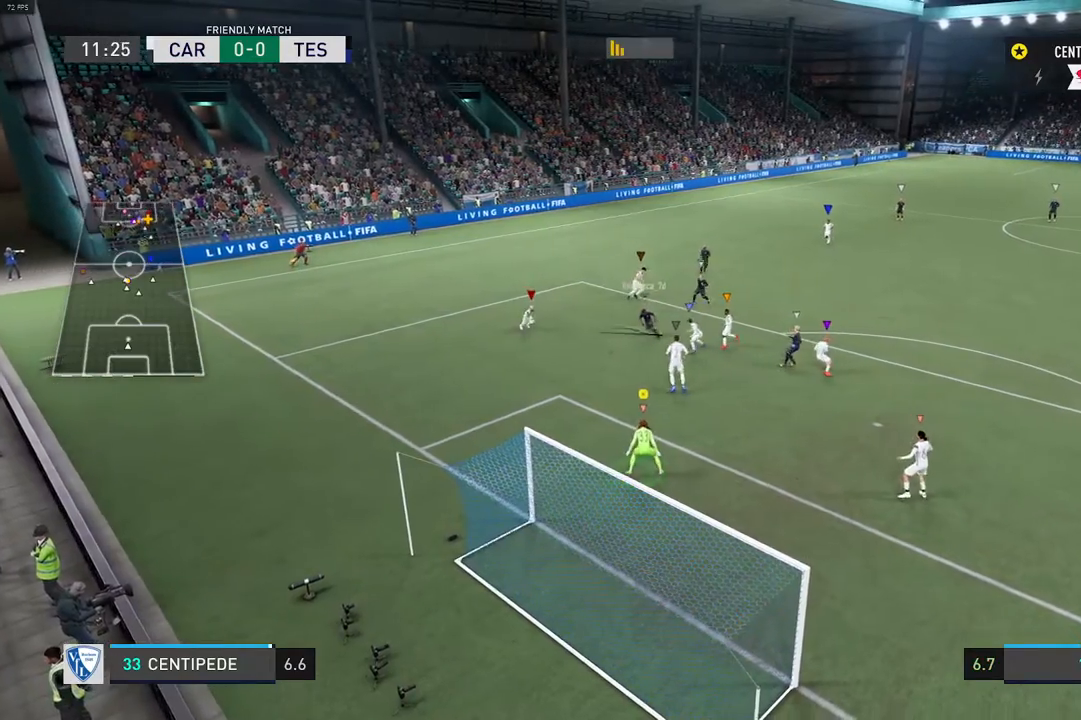
{"dt_ms": 500, "buttons": ["L1", "R2"], "left_stick": "down", "right_stick": "center", "events": [[283, "left_stick", "down-right"], [483, "left_stick", "down"]]}